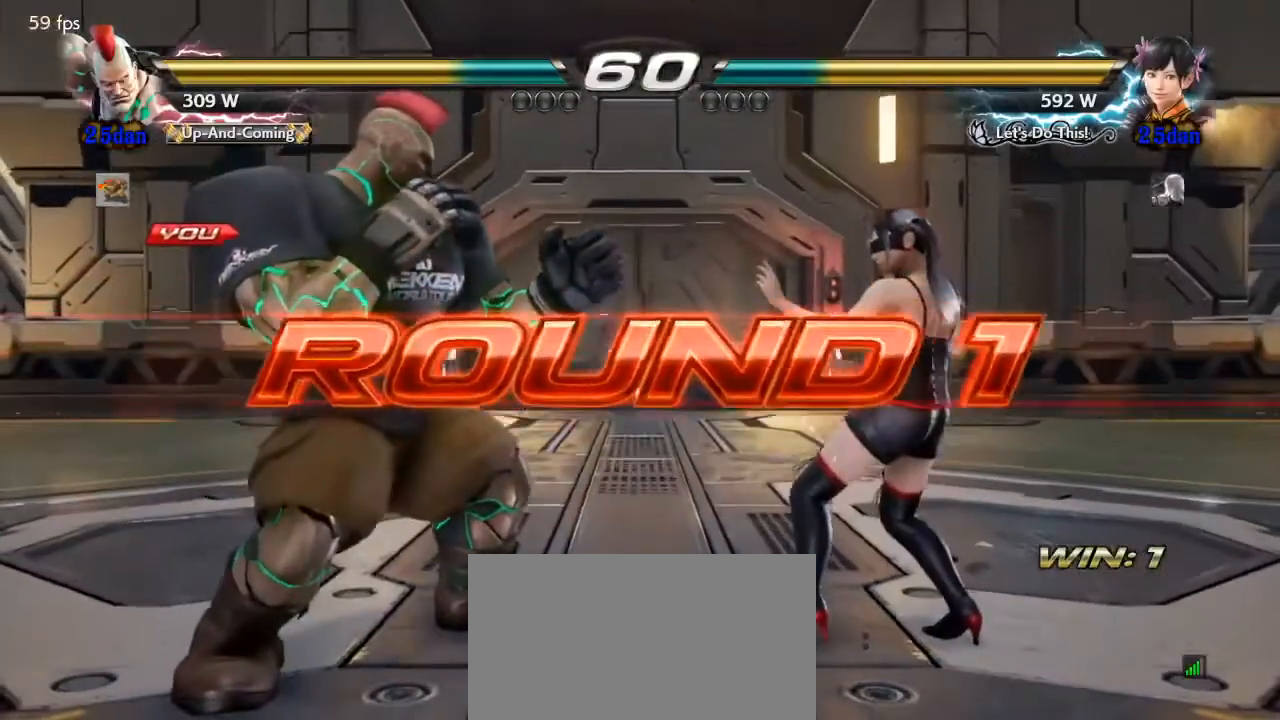
Gameplay with a controller (arcade stick); each line is a JSON object with the inputs held at the frame after it. "events" lists button and stick changes between this image and that frame as [ms after this image, input, new state], when the widget could be followed in between. Not read: L3 R3 other_buttons.
{"buttons": [], "events": [[67, "TRIANGLE", "down"], [100, "SQUARE", "down"], [400, "TRIANGLE", "up"], [433, "SQUARE", "up"]]}
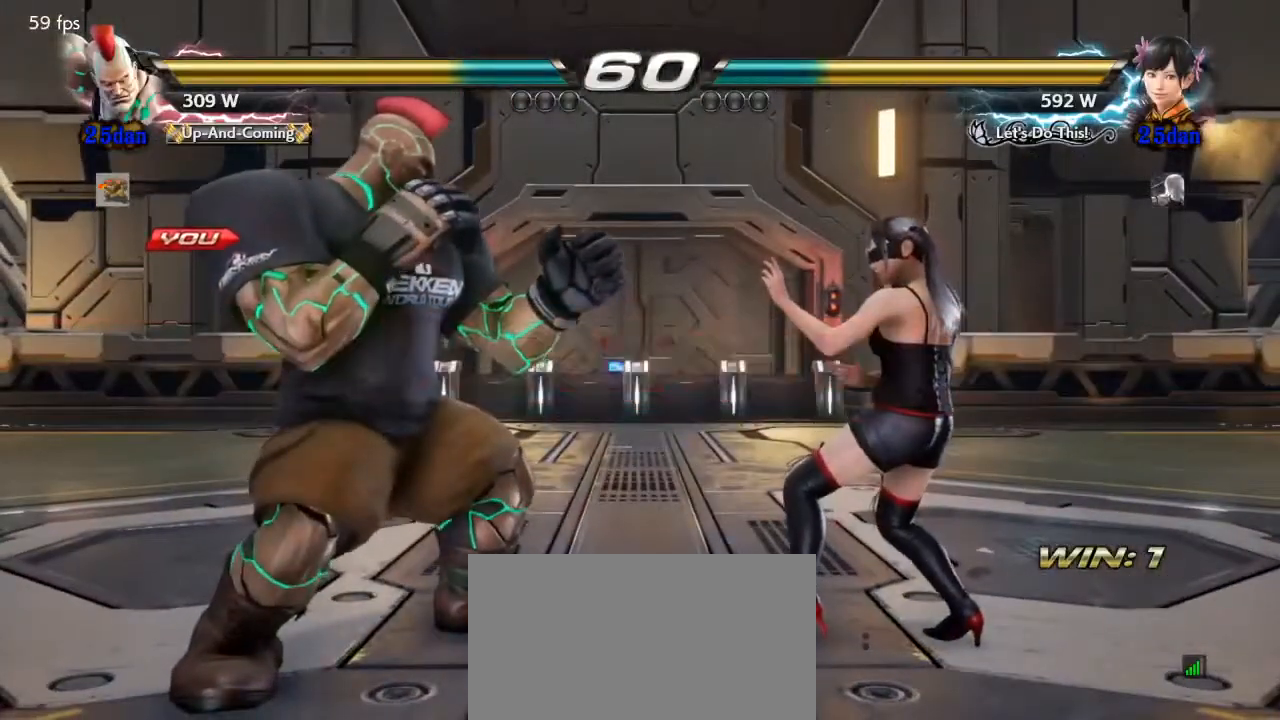
{"buttons": [], "events": []}
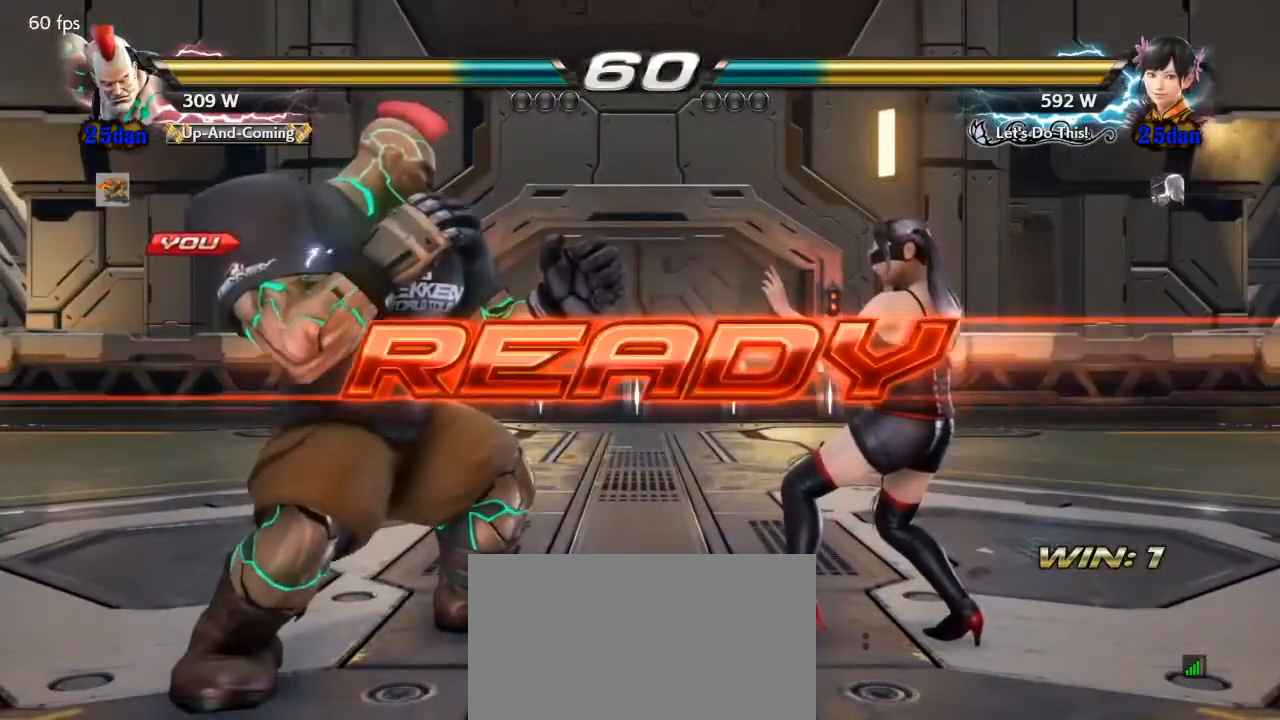
{"buttons": [], "events": []}
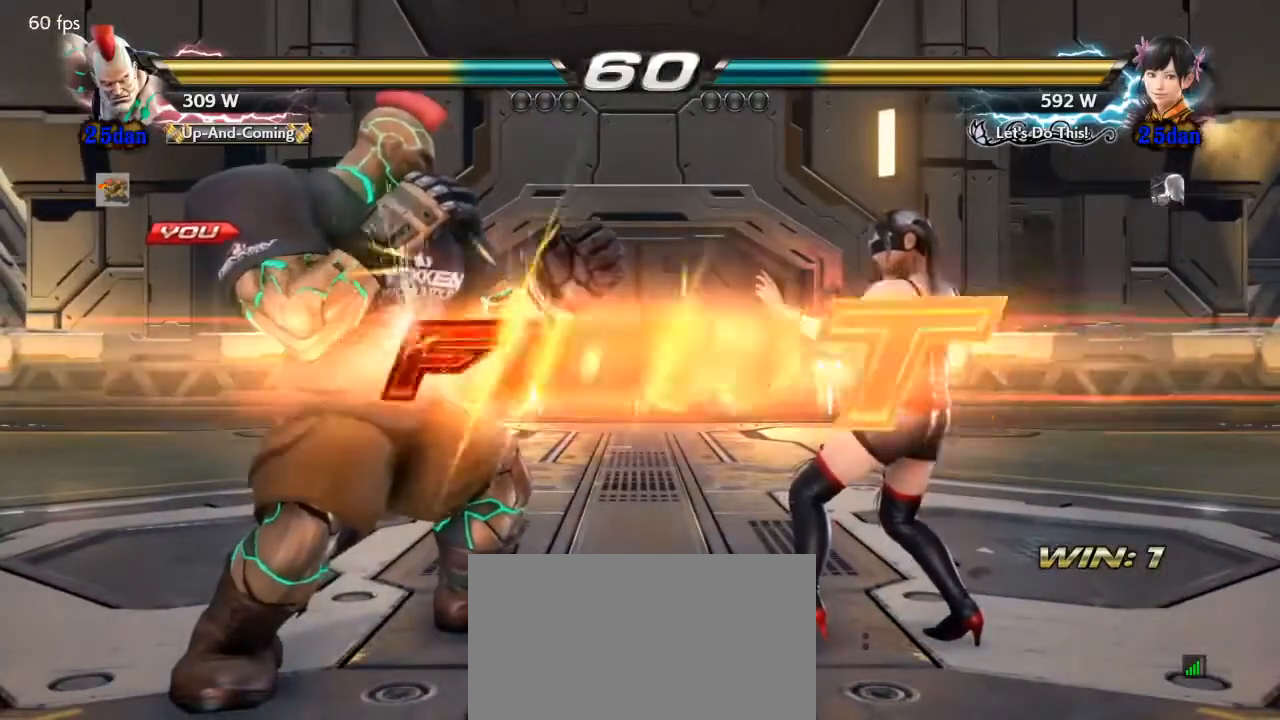
{"buttons": ["DPAD_LEFT"], "events": [[467, "DPAD_LEFT", "down"]]}
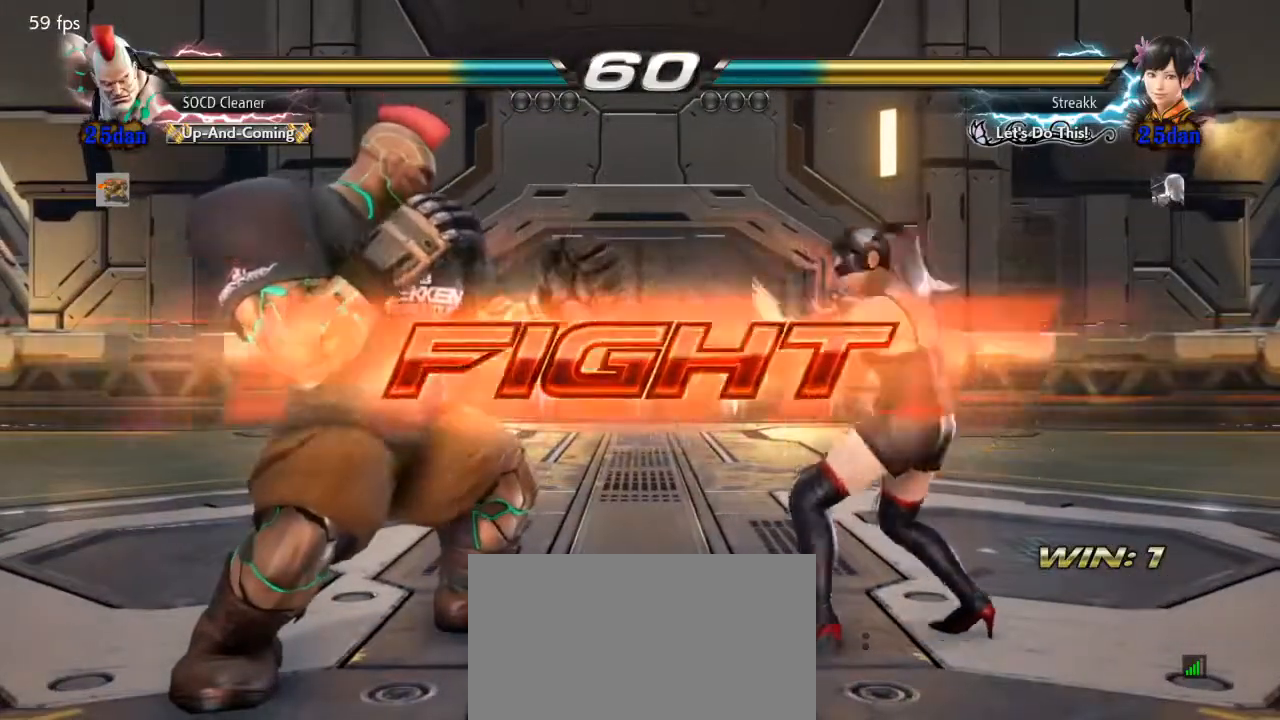
{"buttons": [], "events": [[33, "DPAD_LEFT", "up"], [100, "DPAD_LEFT", "down"], [433, "DPAD_LEFT", "up"]]}
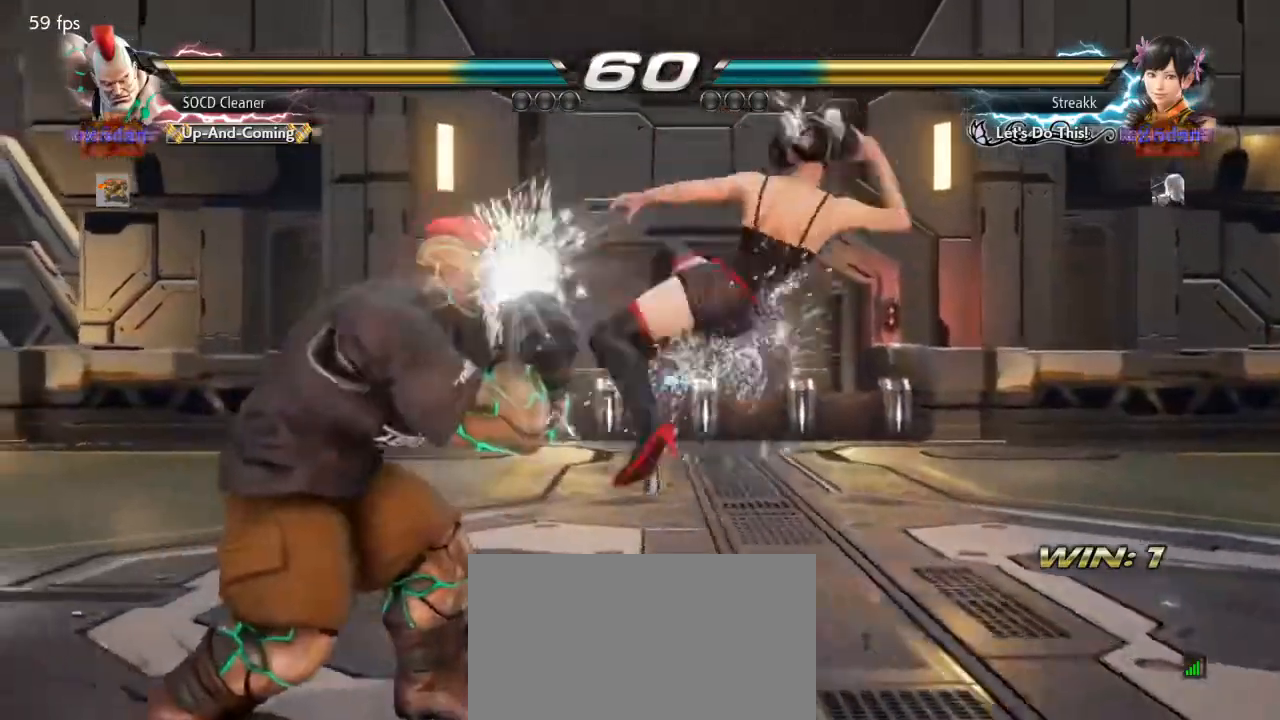
{"buttons": ["DPAD_LEFT"], "events": [[167, "DPAD_LEFT", "down"], [267, "DPAD_LEFT", "up"], [333, "DPAD_LEFT", "down"], [400, "DPAD_LEFT", "up"], [500, "DPAD_LEFT", "down"]]}
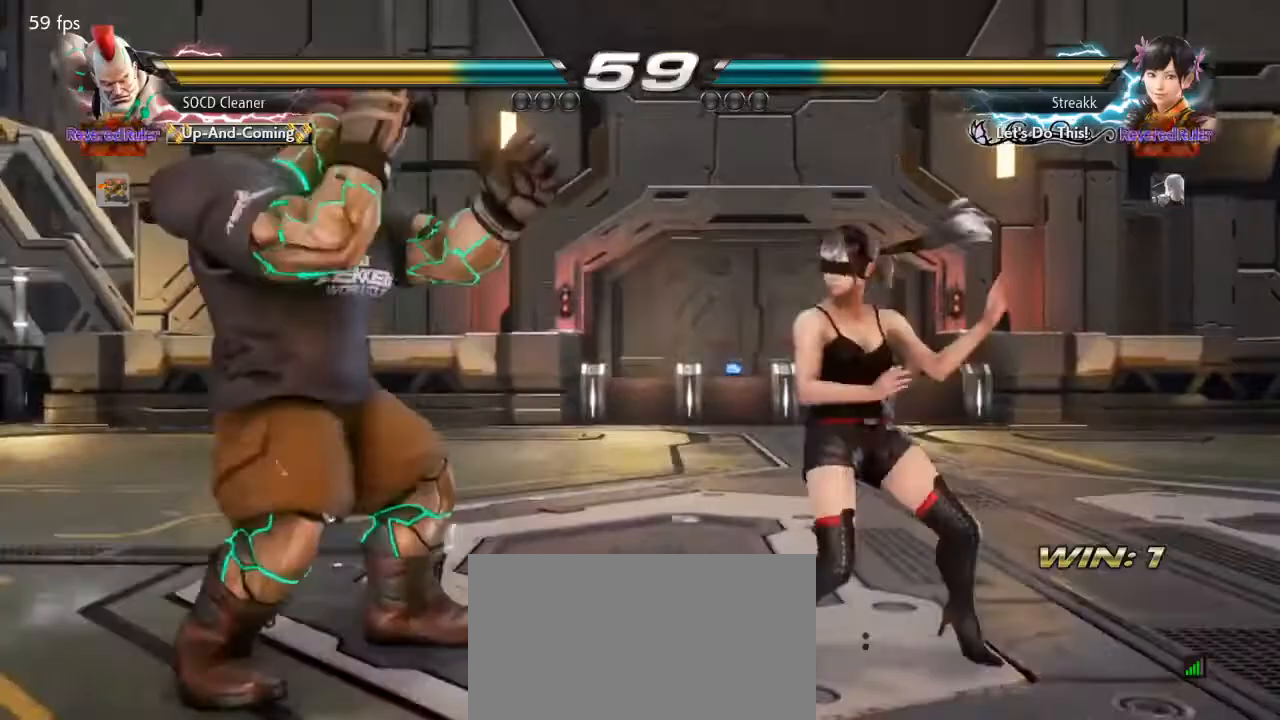
{"buttons": [], "events": [[100, "DPAD_DOWN", "down"], [133, "DPAD_DOWN", "up"], [200, "DPAD_LEFT", "up"], [233, "DPAD_LEFT", "down"], [500, "DPAD_LEFT", "up"]]}
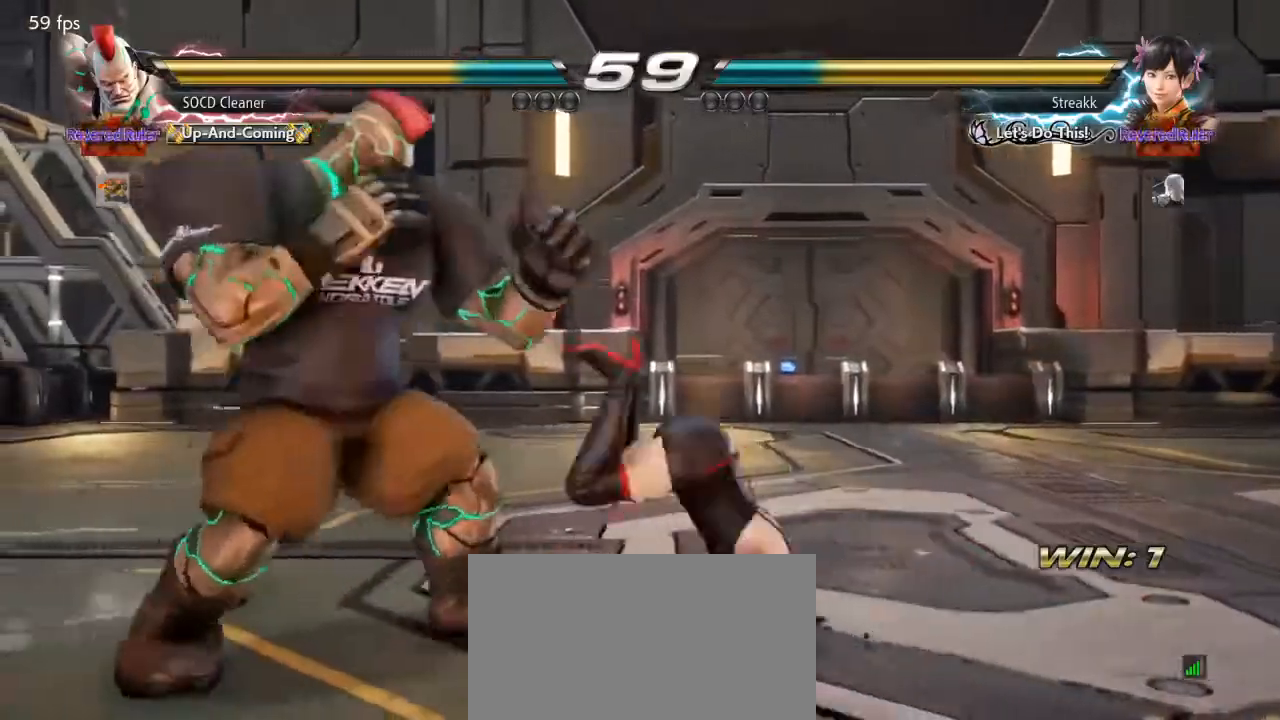
{"buttons": ["DPAD_DOWN", "DPAD_LEFT"], "events": [[100, "DPAD_LEFT", "down"], [267, "DPAD_LEFT", "up"], [300, "TRIANGLE", "down"], [333, "DPAD_LEFT", "down"], [367, "DPAD_DOWN", "down"], [433, "TRIANGLE", "up"]]}
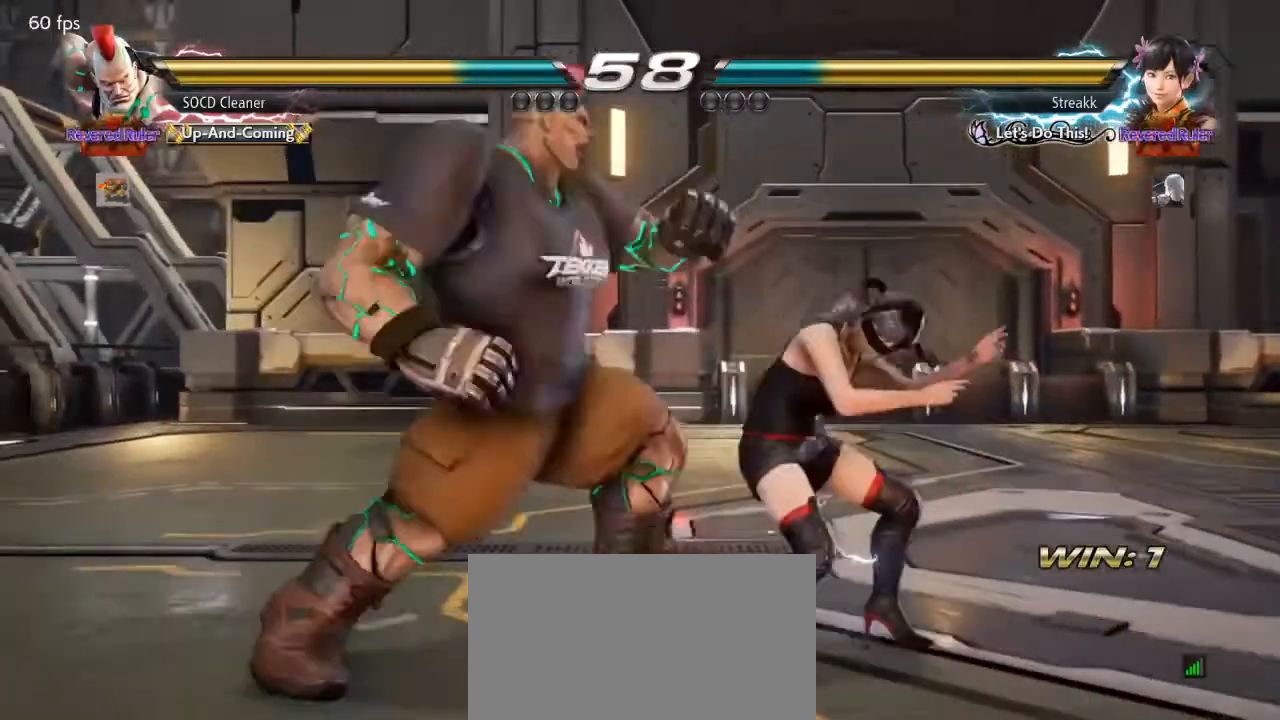
{"buttons": ["DPAD_LEFT"], "events": [[333, "DPAD_DOWN", "up"]]}
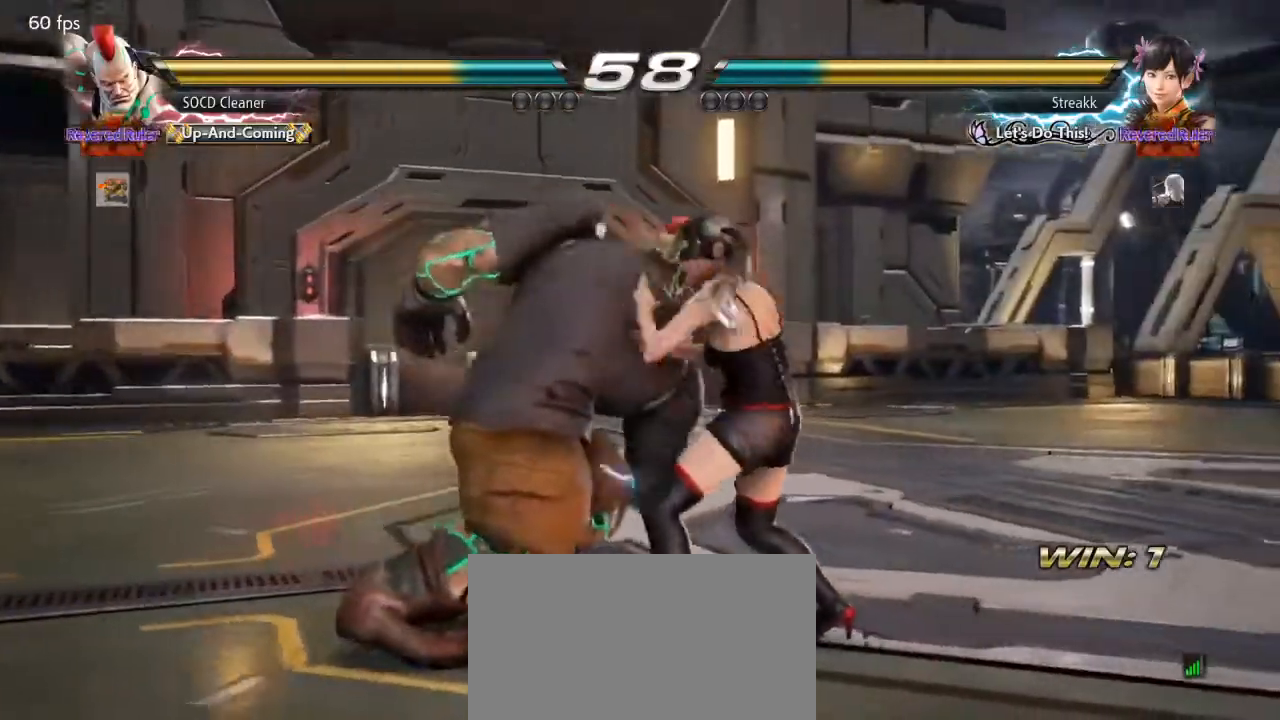
{"buttons": ["DPAD_LEFT"], "events": [[167, "DPAD_LEFT", "up"], [233, "DPAD_LEFT", "down"]]}
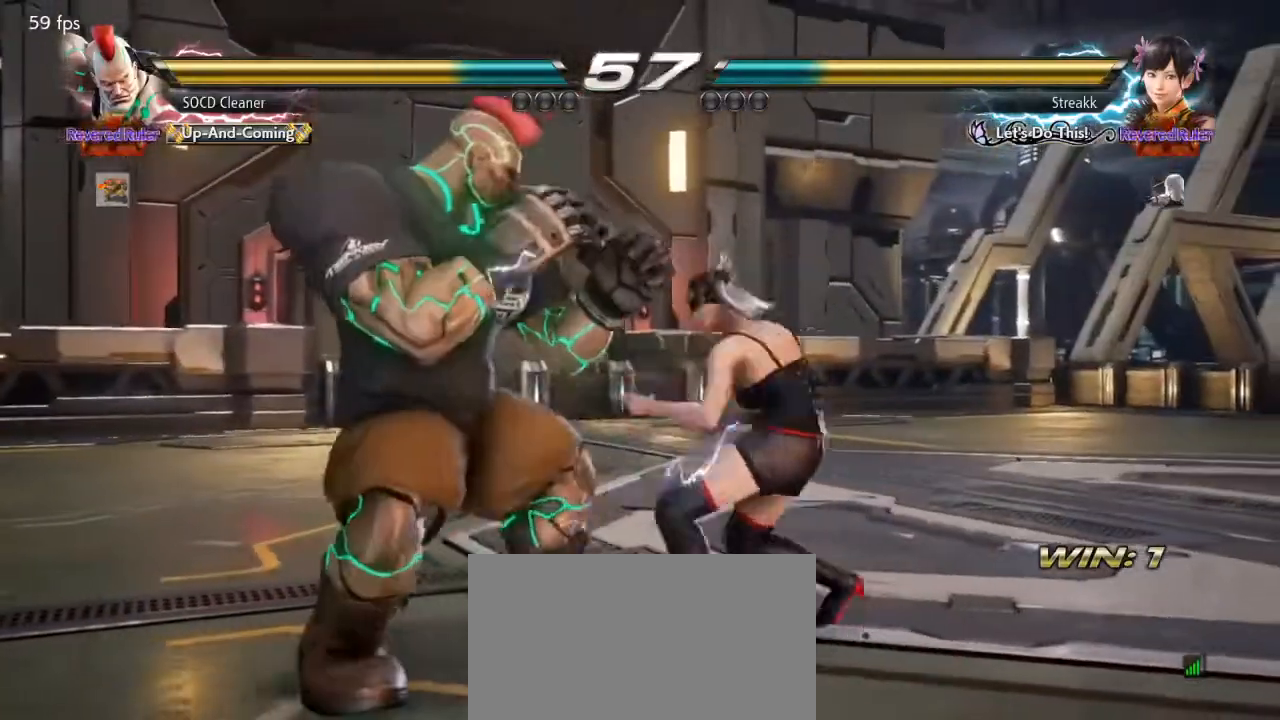
{"buttons": ["DPAD_DOWN", "DPAD_LEFT"], "events": [[267, "DPAD_DOWN", "down"]]}
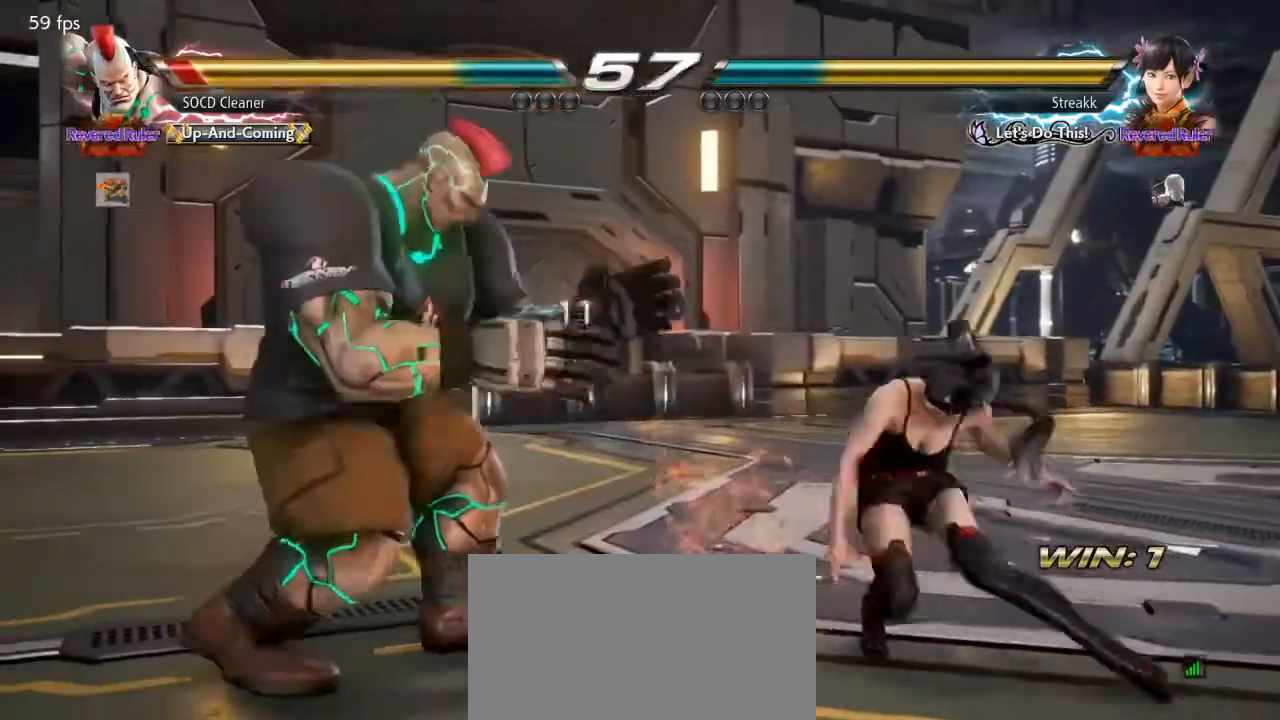
{"buttons": ["DPAD_LEFT"], "events": [[33, "DPAD_DOWN", "up"], [33, "DPAD_LEFT", "up"], [100, "DPAD_LEFT", "down"], [300, "DPAD_DOWN", "down"], [333, "DPAD_DOWN", "up"]]}
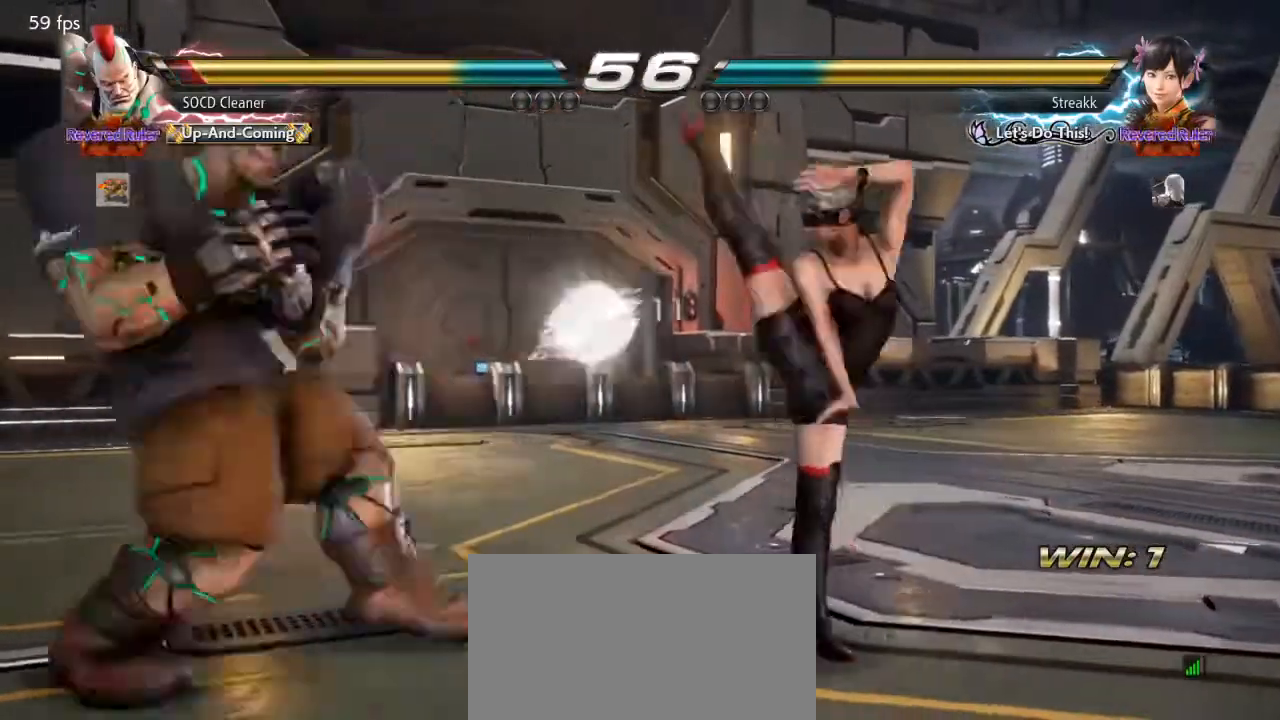
{"buttons": ["DPAD_LEFT"], "events": [[67, "DPAD_LEFT", "up"], [100, "DPAD_LEFT", "down"], [200, "DPAD_LEFT", "up"], [333, "DPAD_DOWN", "down"], [333, "DPAD_RIGHT", "down"], [433, "DPAD_DOWN", "up"], [433, "DPAD_RIGHT", "up"], [467, "DPAD_LEFT", "down"]]}
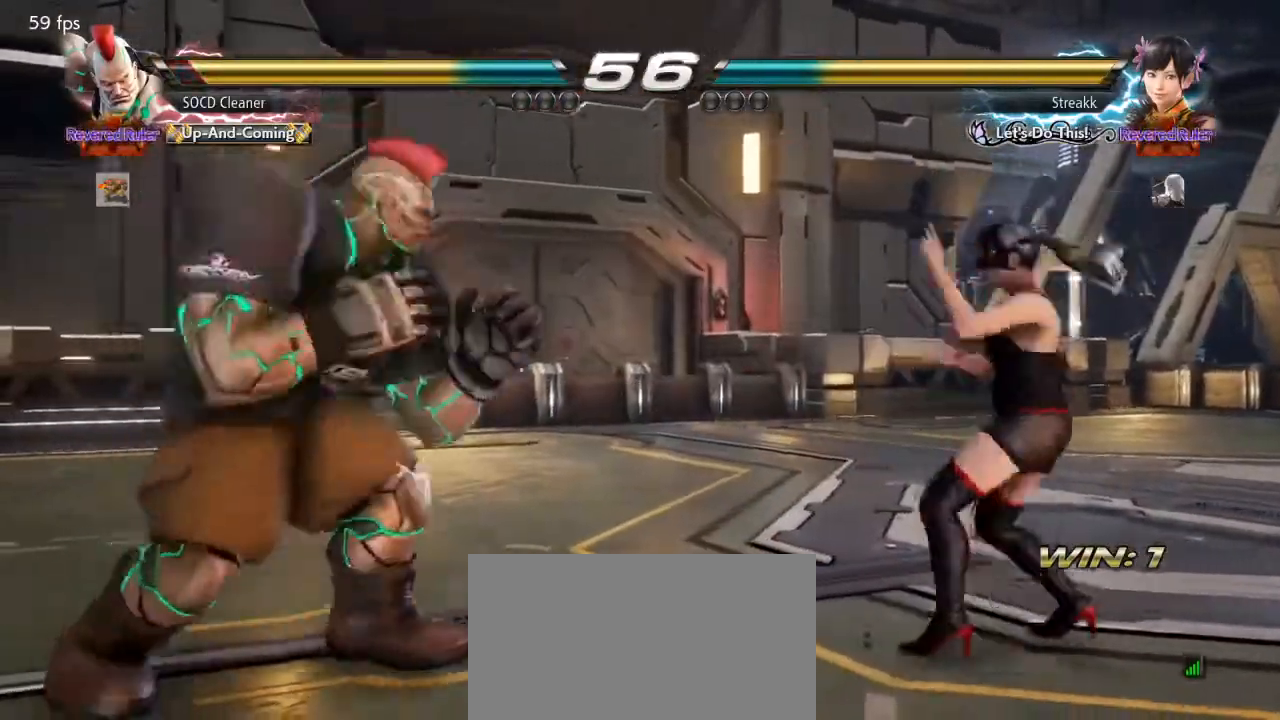
{"buttons": ["TRIANGLE", "DPAD_LEFT"], "events": [[100, "DPAD_DOWN", "down"], [133, "DPAD_DOWN", "up"], [167, "DPAD_LEFT", "up"], [200, "DPAD_LEFT", "down"], [300, "DPAD_LEFT", "up"], [367, "DPAD_DOWN", "down"], [367, "DPAD_RIGHT", "down"], [400, "TRIANGLE", "down"], [467, "DPAD_DOWN", "up"], [467, "DPAD_LEFT", "down"], [467, "DPAD_RIGHT", "up"]]}
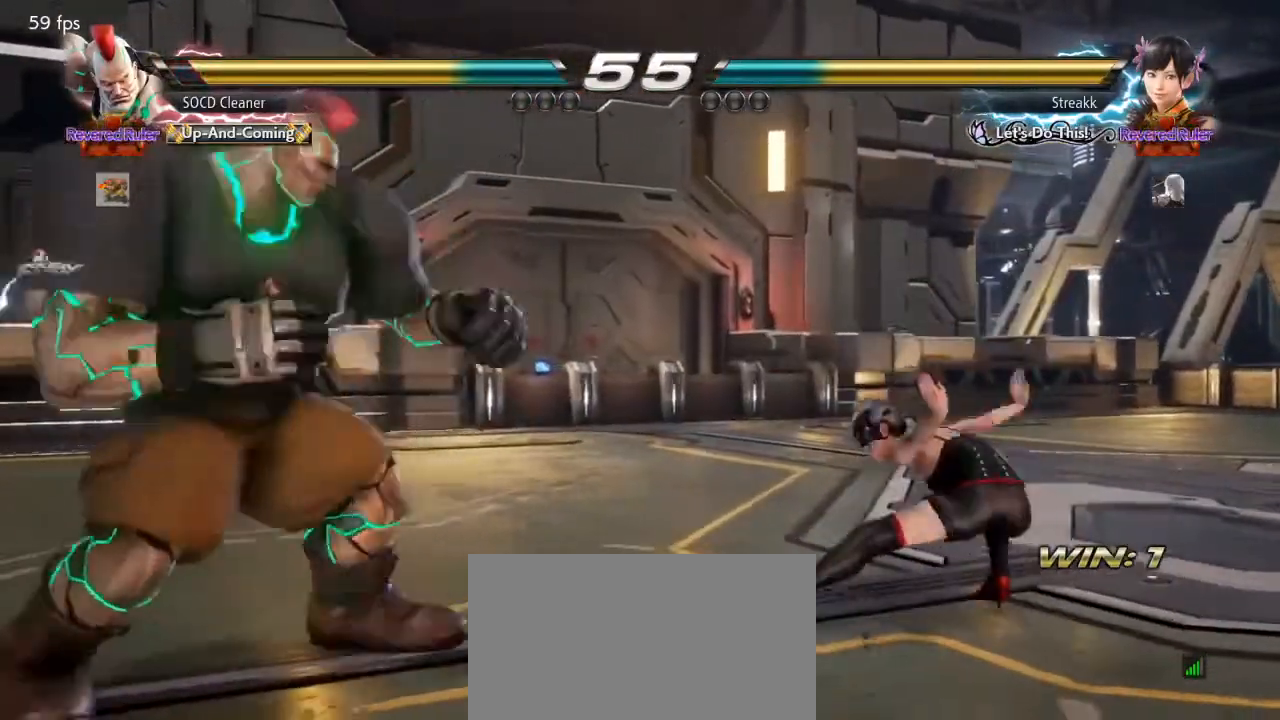
{"buttons": ["DPAD_DOWN", "DPAD_LEFT"], "events": [[33, "TRIANGLE", "up"], [367, "DPAD_LEFT", "up"], [400, "DPAD_LEFT", "down"], [467, "DPAD_DOWN", "down"]]}
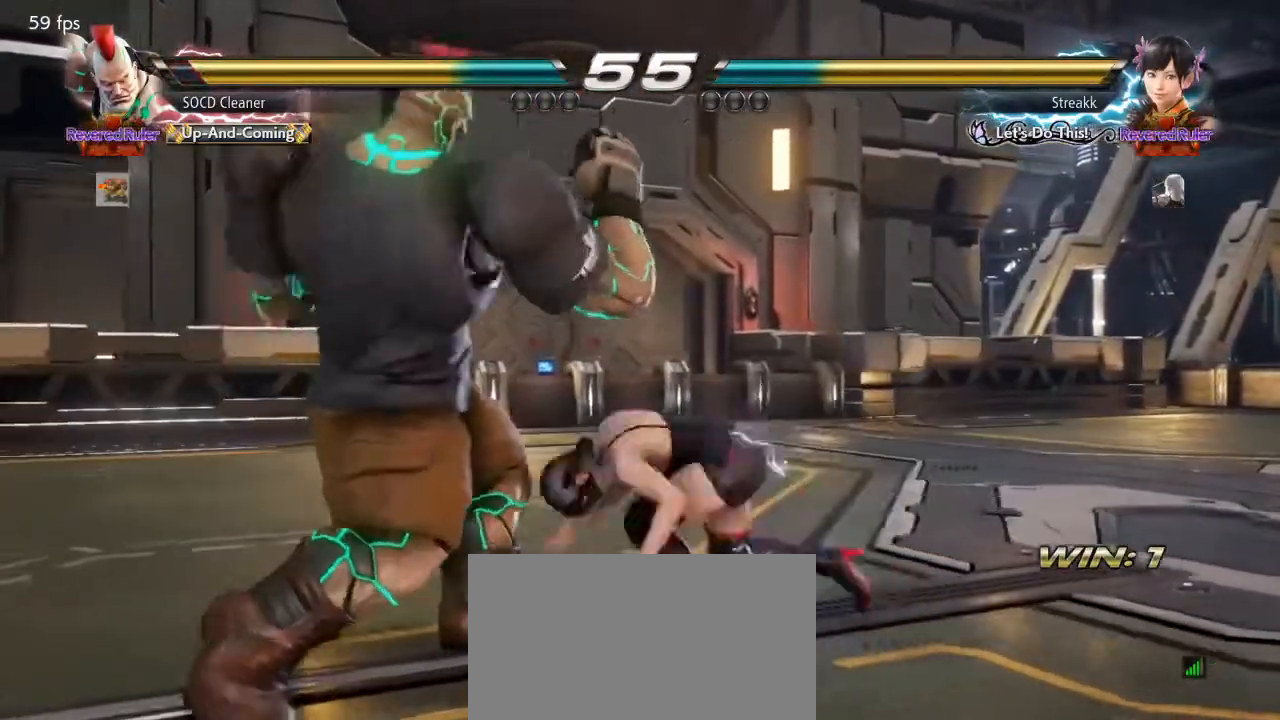
{"buttons": ["DPAD_LEFT"], "events": [[267, "DPAD_DOWN", "up"]]}
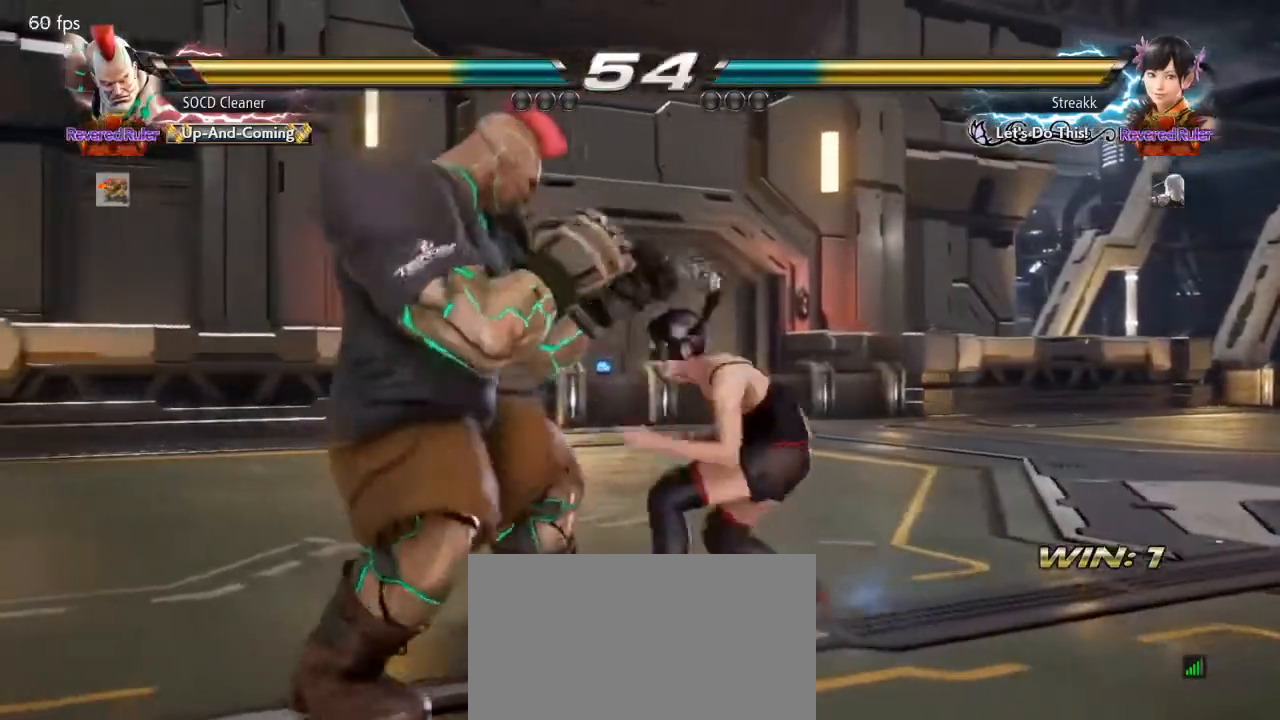
{"buttons": ["DPAD_LEFT"], "events": [[200, "DPAD_DOWN", "down"], [400, "DPAD_DOWN", "up"], [433, "DPAD_LEFT", "up"], [500, "DPAD_LEFT", "down"]]}
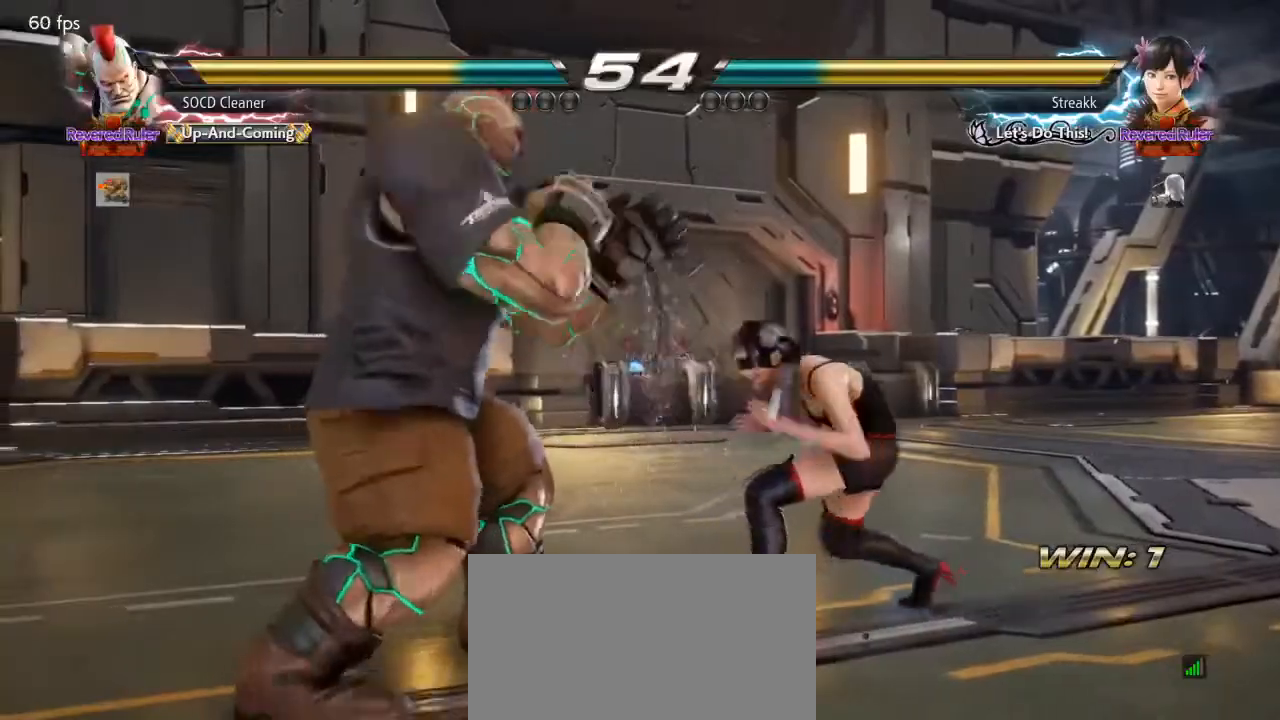
{"buttons": ["DPAD_LEFT"], "events": [[67, "DPAD_LEFT", "up"], [133, "DPAD_LEFT", "down"], [200, "DPAD_LEFT", "up"], [267, "DPAD_DOWN", "down"], [267, "DPAD_RIGHT", "down"], [300, "TRIANGLE", "down"], [333, "DPAD_DOWN", "up"], [367, "DPAD_RIGHT", "up"], [400, "DPAD_LEFT", "down"], [433, "TRIANGLE", "up"]]}
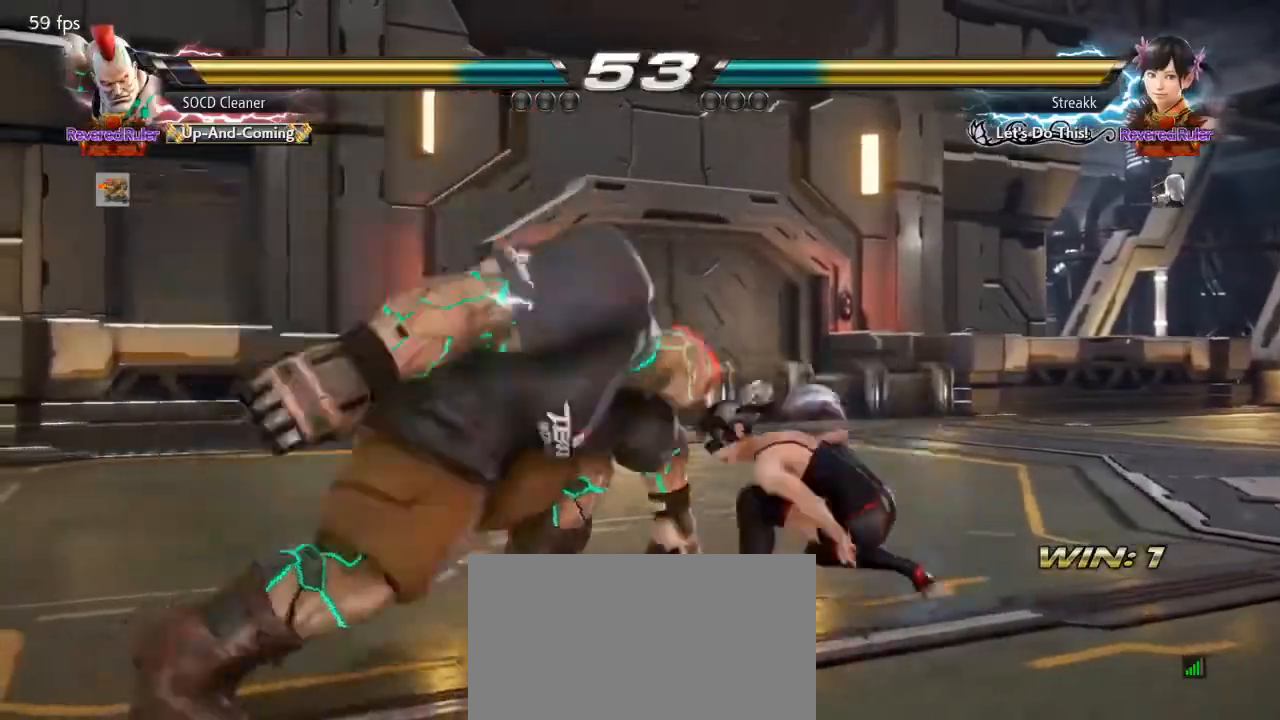
{"buttons": ["CIRCLE", "DPAD_RIGHT"], "events": [[300, "DPAD_LEFT", "up"], [433, "DPAD_RIGHT", "down"], [467, "CIRCLE", "down"]]}
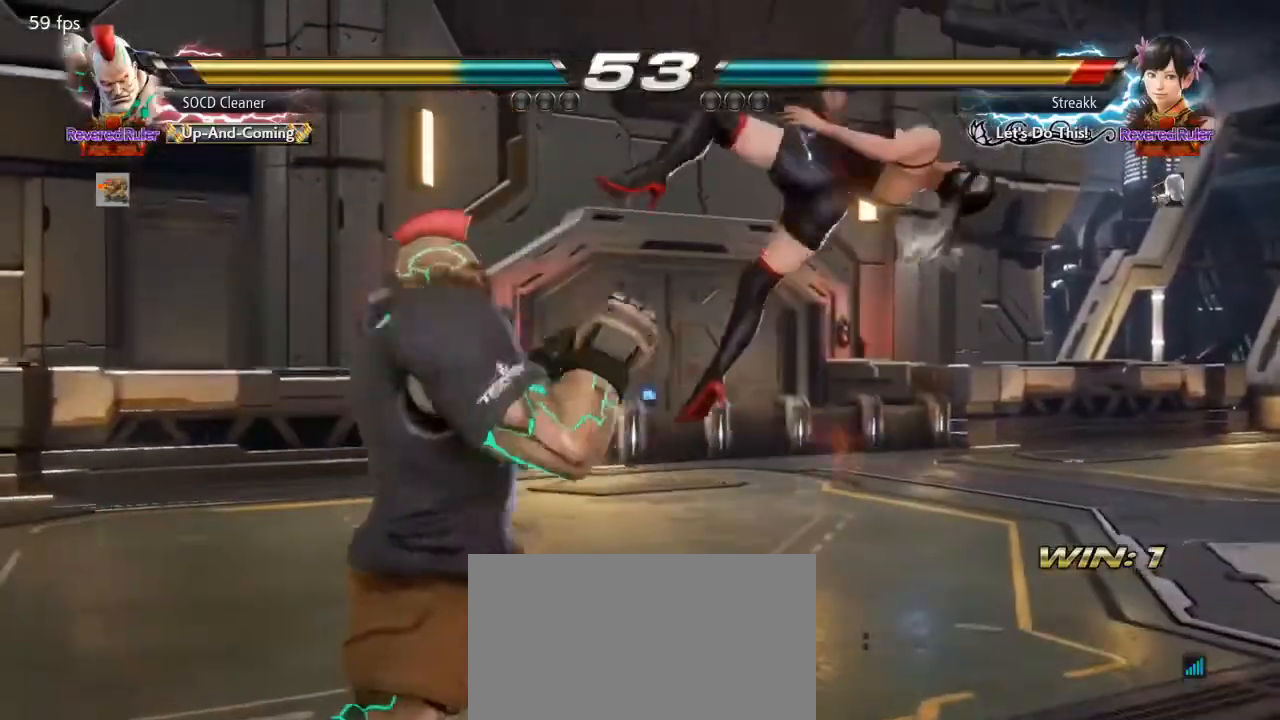
{"buttons": ["DPAD_LEFT"], "events": [[33, "DPAD_RIGHT", "up"], [67, "CIRCLE", "up"], [167, "DPAD_LEFT", "down"]]}
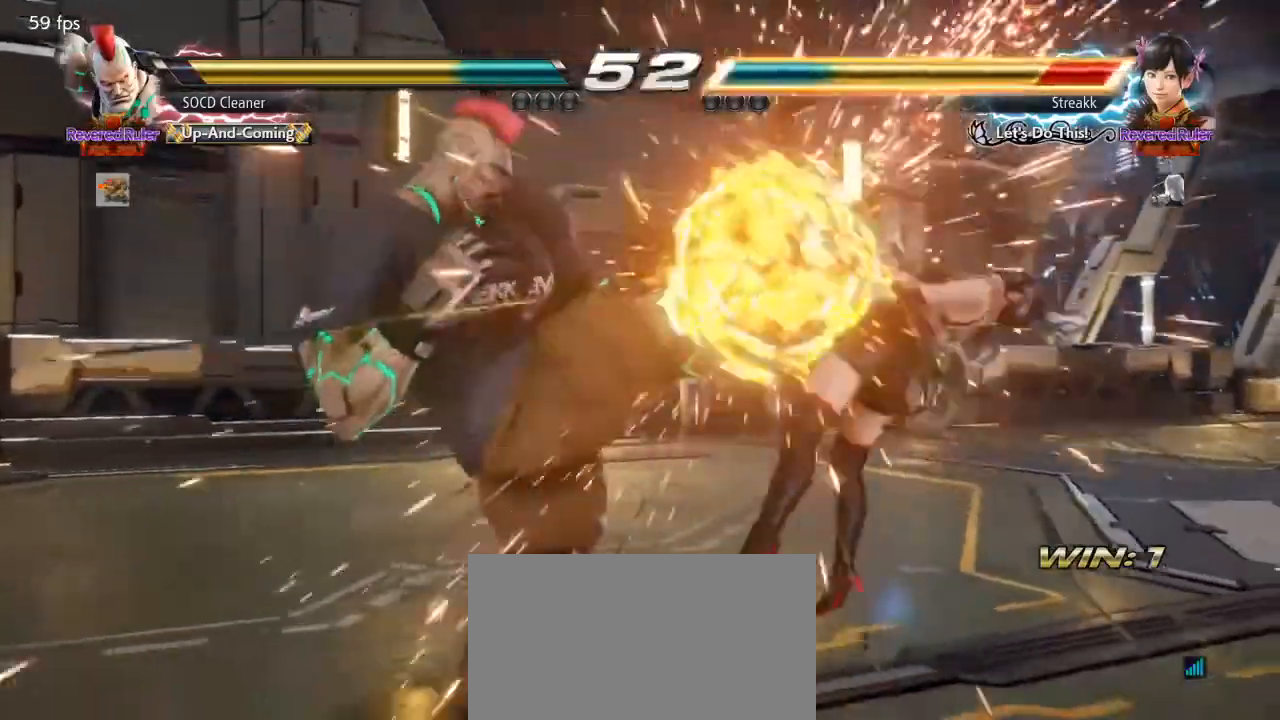
{"buttons": ["DPAD_DOWN", "DPAD_RIGHT"], "events": [[167, "SQUARE", "down"], [267, "DPAD_DOWN", "down"], [267, "DPAD_LEFT", "up"], [267, "DPAD_RIGHT", "down"], [267, "SQUARE", "up"]]}
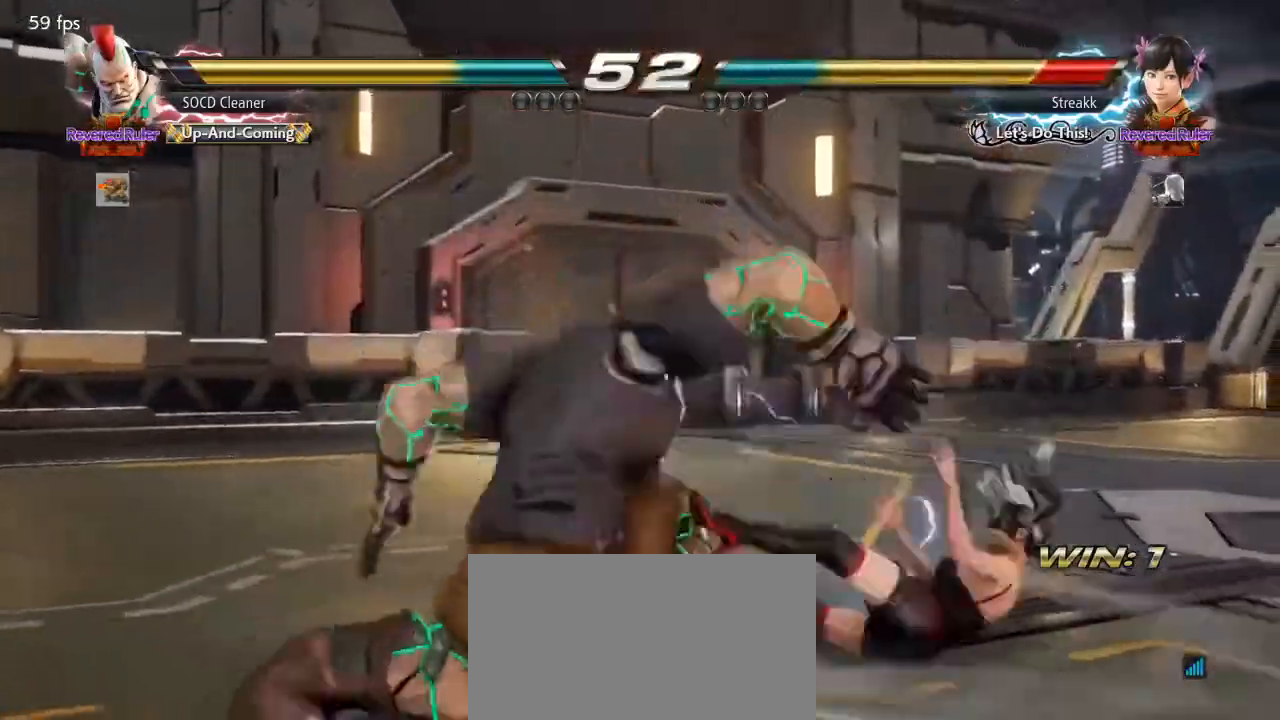
{"buttons": ["DPAD_DOWN", "DPAD_RIGHT"], "events": [[433, "SQUARE", "down"], [500, "SQUARE", "up"]]}
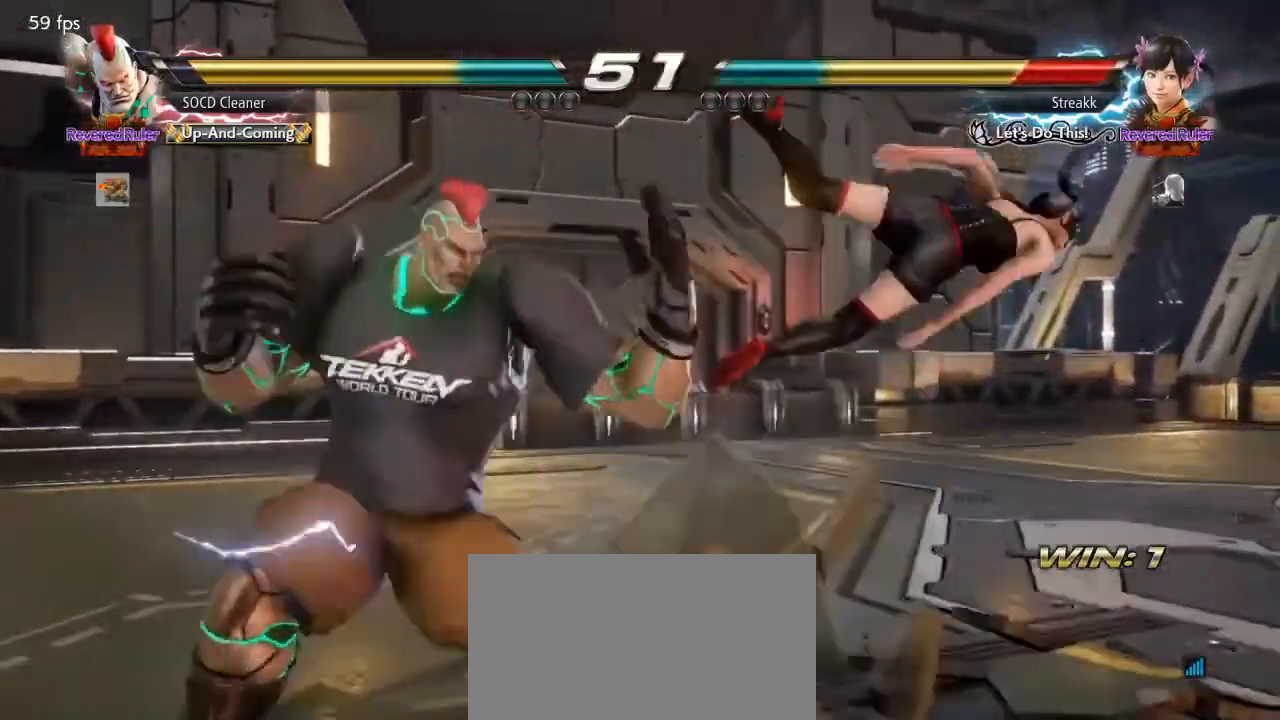
{"buttons": ["DPAD_DOWN", "DPAD_RIGHT"], "events": [[67, "SQUARE", "down"], [133, "SQUARE", "up"], [233, "SQUARE", "down"], [300, "SQUARE", "up"], [367, "SQUARE", "down"], [467, "SQUARE", "up"]]}
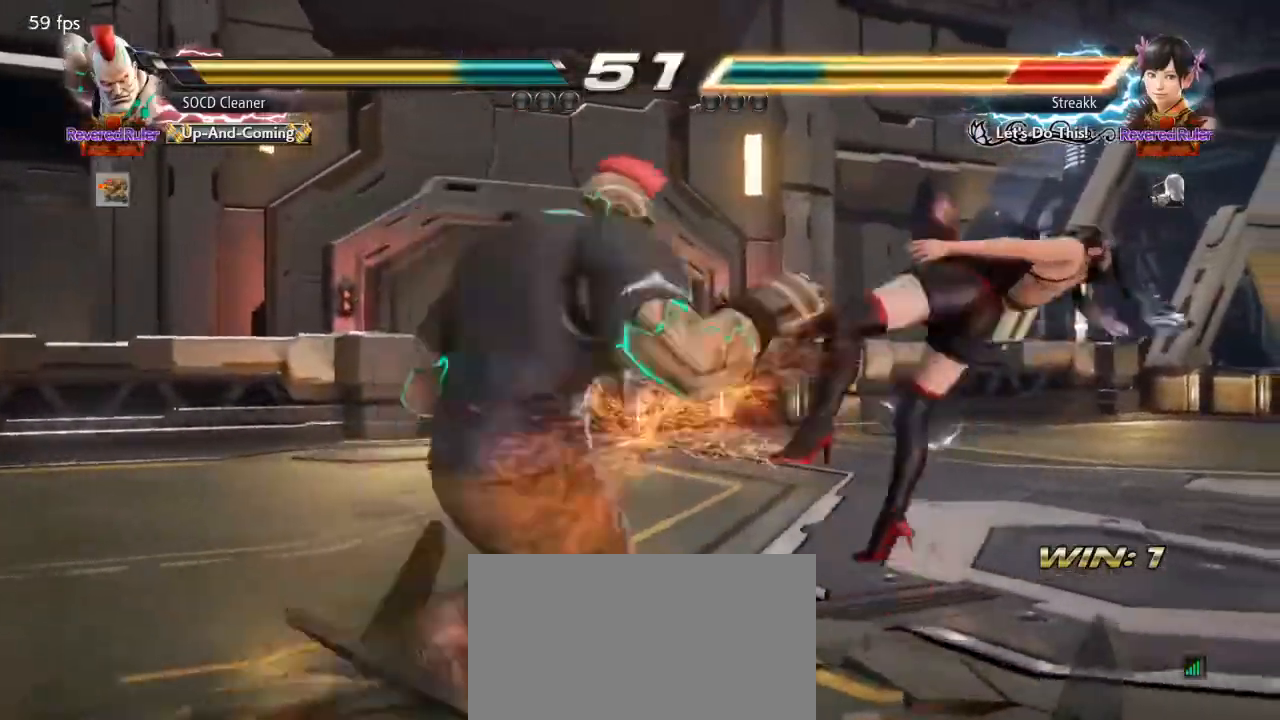
{"buttons": [], "events": [[133, "SQUARE", "down"], [200, "SQUARE", "up"], [300, "SQUARE", "down"], [367, "DPAD_DOWN", "up"], [367, "DPAD_RIGHT", "up"], [400, "SQUARE", "up"]]}
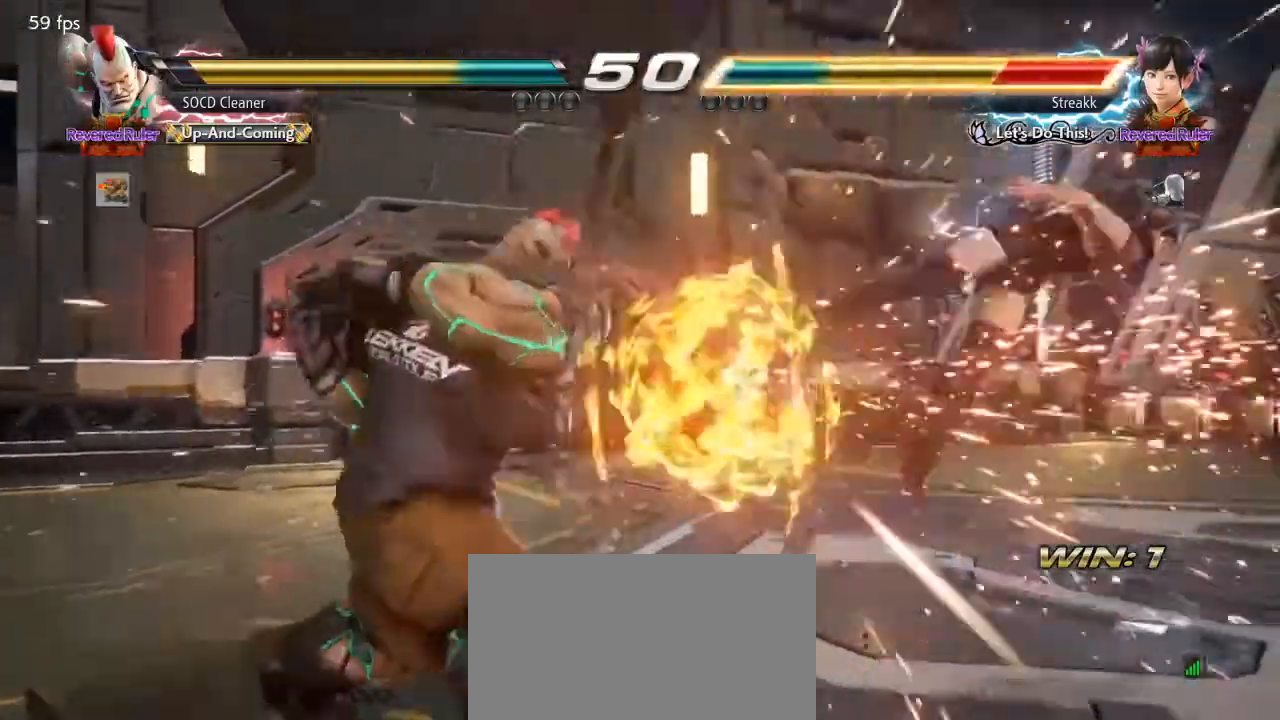
{"buttons": ["TRIANGLE", "DPAD_RIGHT"], "events": [[267, "DPAD_RIGHT", "down"], [300, "DPAD_RIGHT", "up"], [367, "DPAD_RIGHT", "down"], [500, "TRIANGLE", "down"]]}
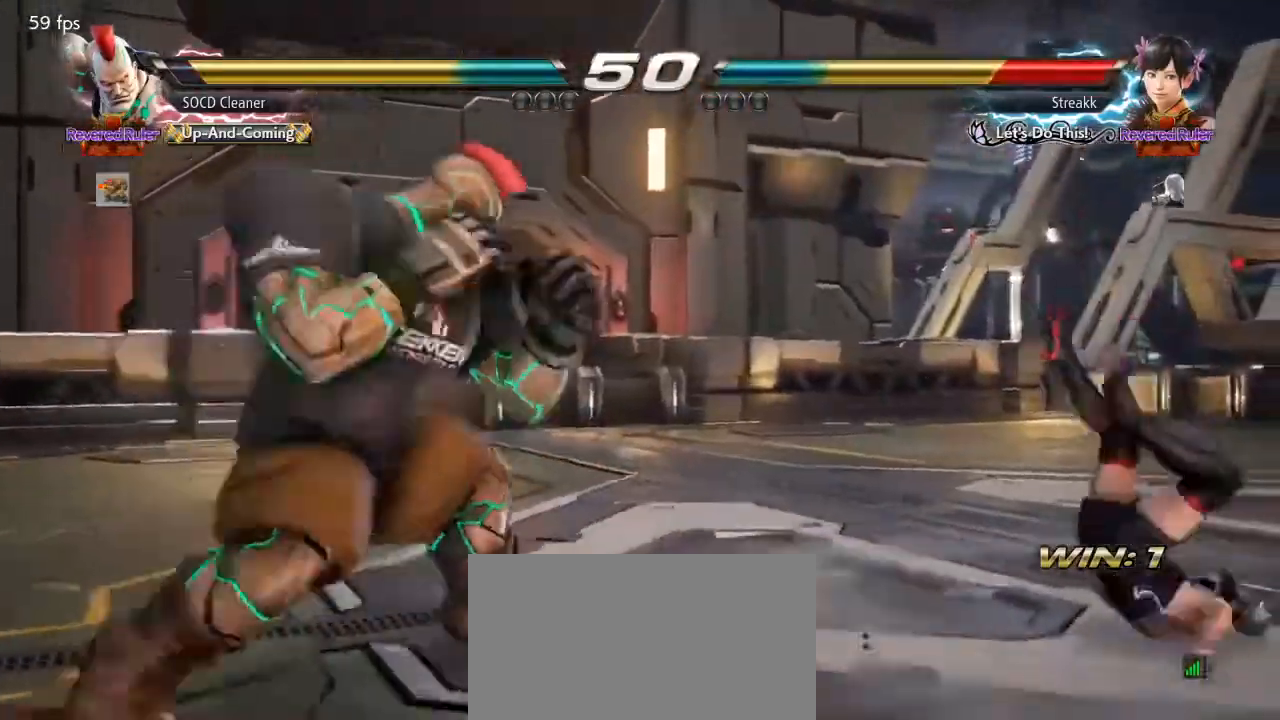
{"buttons": [], "events": [[167, "TRIANGLE", "up"], [233, "DPAD_RIGHT", "up"]]}
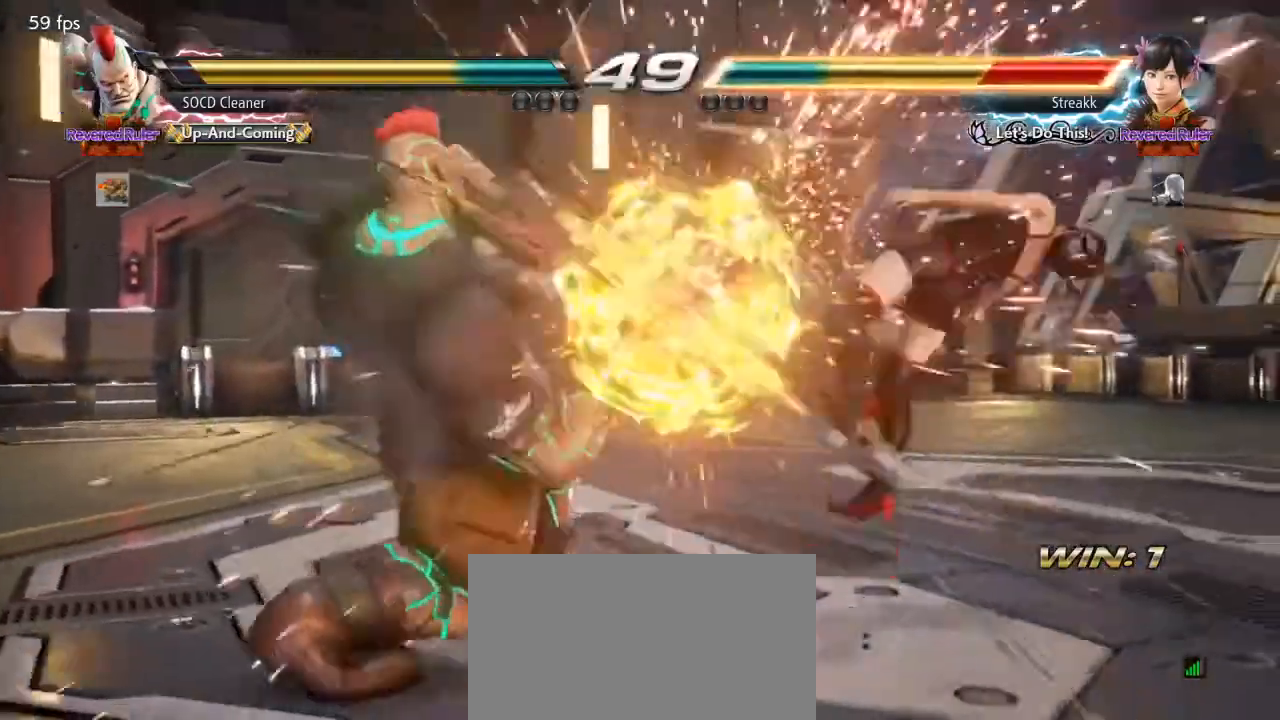
{"buttons": [], "events": [[200, "DPAD_RIGHT", "down"], [233, "DPAD_RIGHT", "up"], [333, "DPAD_RIGHT", "down"], [367, "DPAD_RIGHT", "up"], [433, "DPAD_RIGHT", "down"], [500, "DPAD_RIGHT", "up"]]}
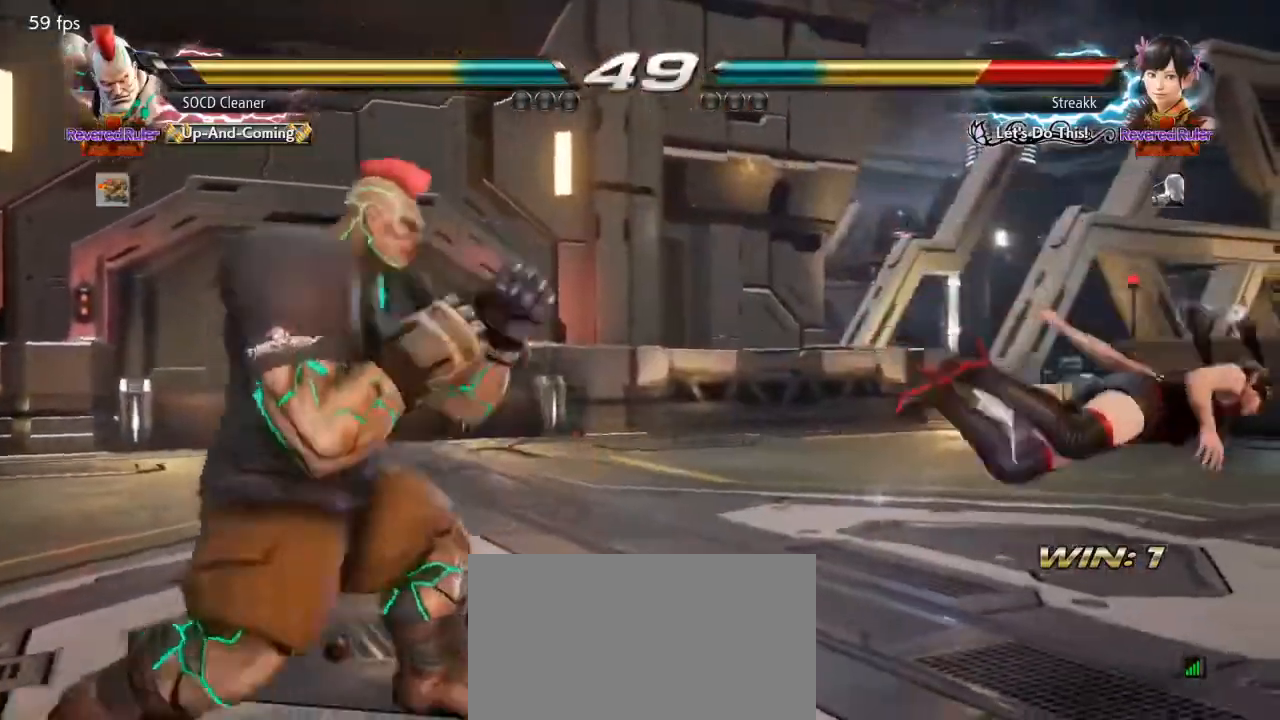
{"buttons": ["DPAD_LEFT"], "events": [[100, "DPAD_UP", "down"], [167, "DPAD_UP", "up"], [200, "SQUARE", "down"], [300, "SQUARE", "up"], [333, "DPAD_LEFT", "down"]]}
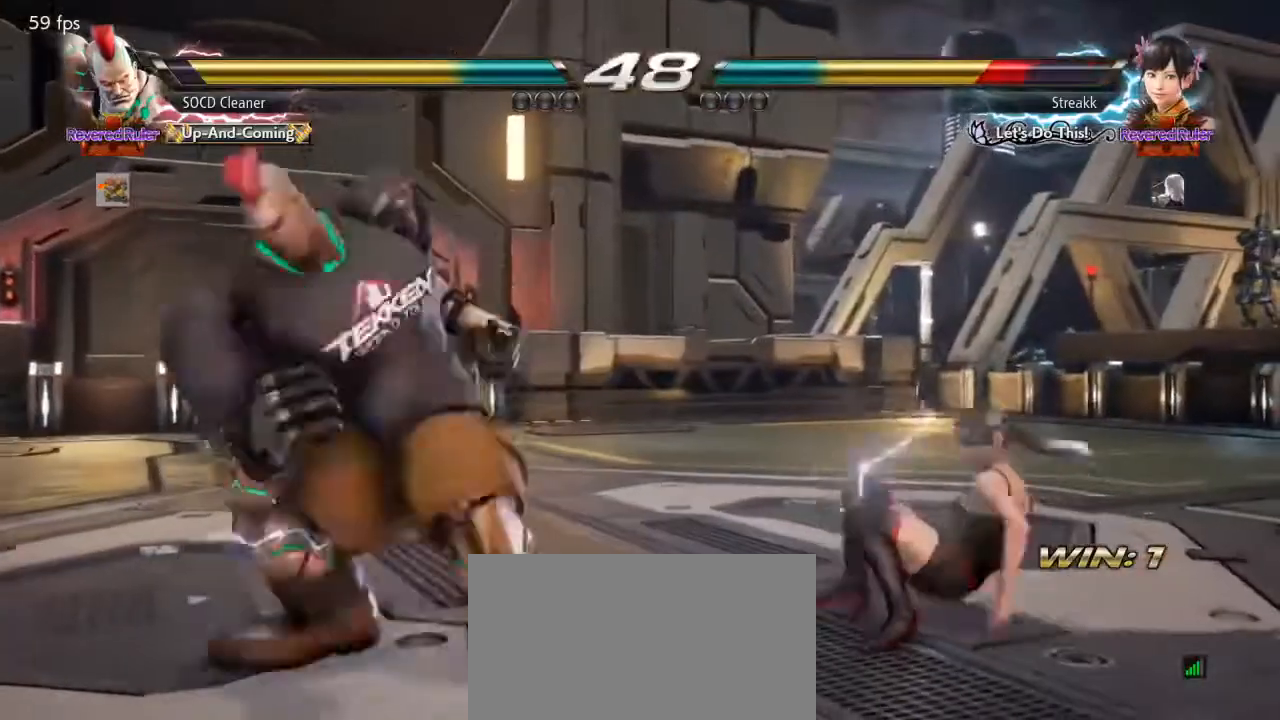
{"buttons": [], "events": [[467, "DPAD_LEFT", "up"]]}